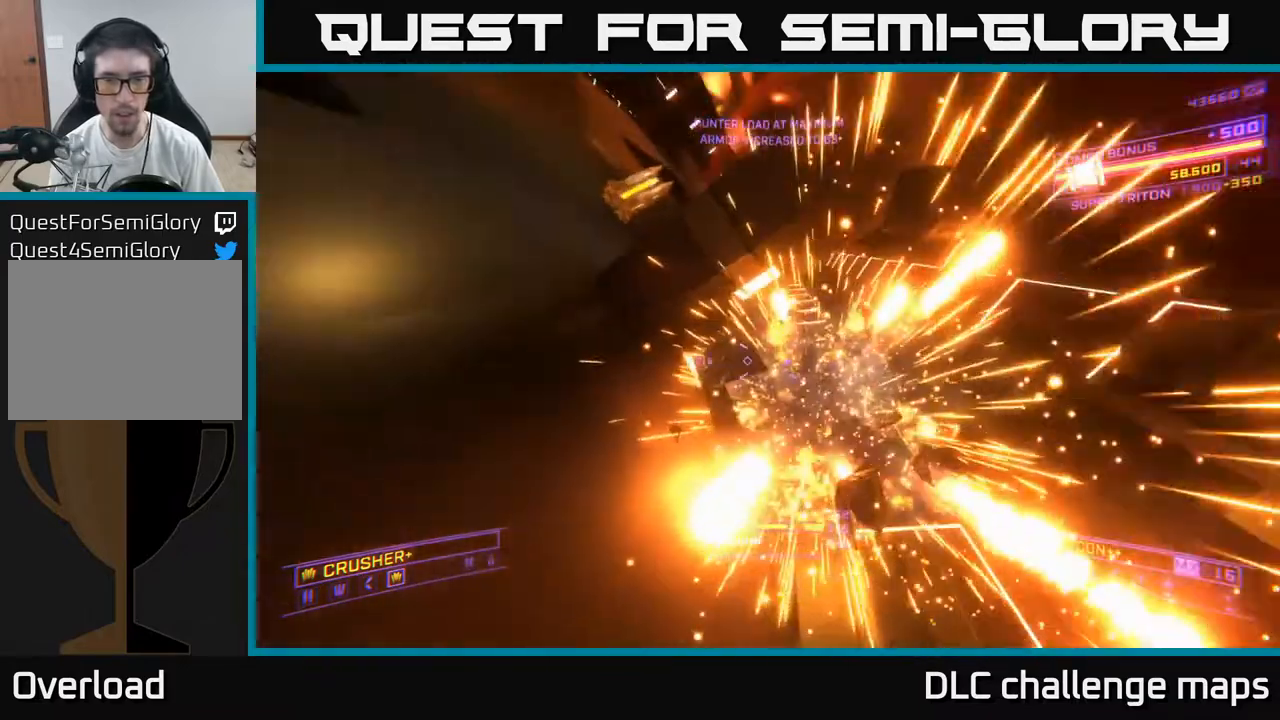
Gameplay with a controller (Xbox layout); each line is a JSON object with the inputs held at the frame after it. "events" lists button and stick changes between this image and that frame as [ms after this image, input, new state], when the widget could be followed in between. Not read: L1.
{"buttons": [], "left_stick": "up", "right_stick": "up-left", "events": [[67, "left_stick", "up"], [150, "left_stick", "up-right"], [183, "A", "up"], [200, "right_stick", "up-right"], [300, "right_stick", "center"], [350, "right_stick", "up-left"], [500, "left_stick", "up"]]}
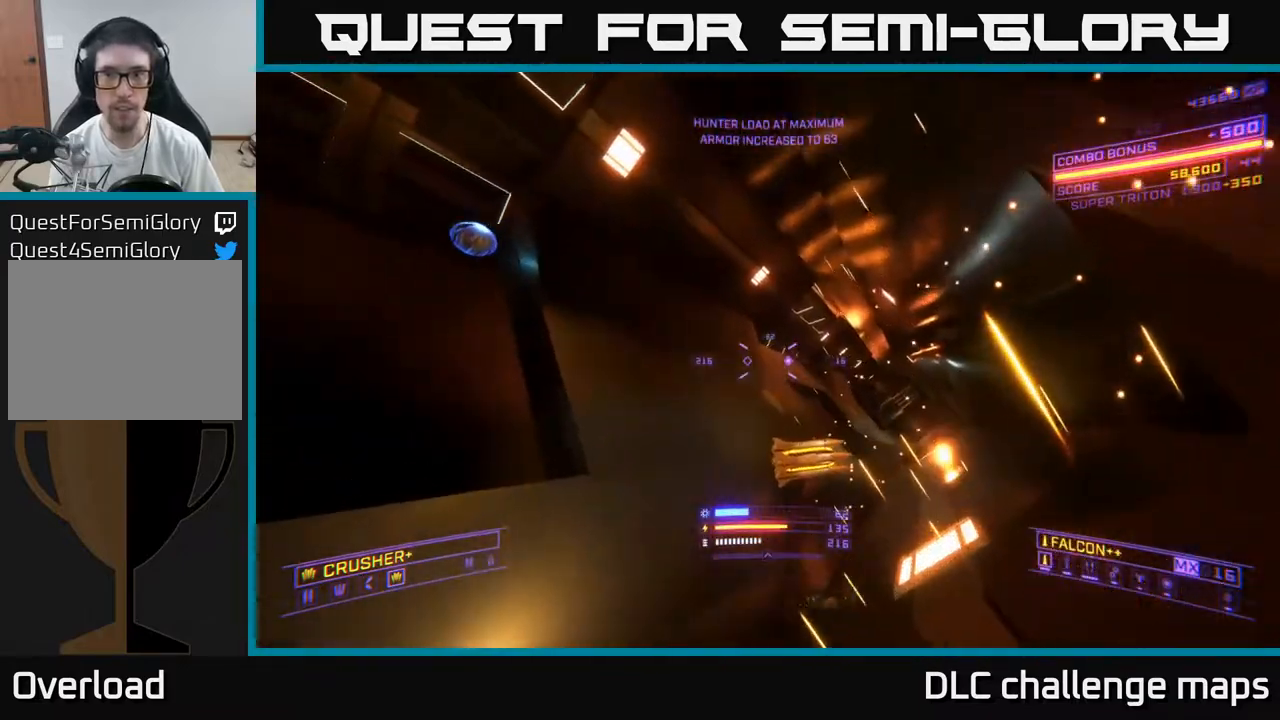
{"buttons": [], "left_stick": "left", "right_stick": "up", "events": [[133, "left_stick", "up-right"], [367, "left_stick", "left"], [500, "right_stick", "up"]]}
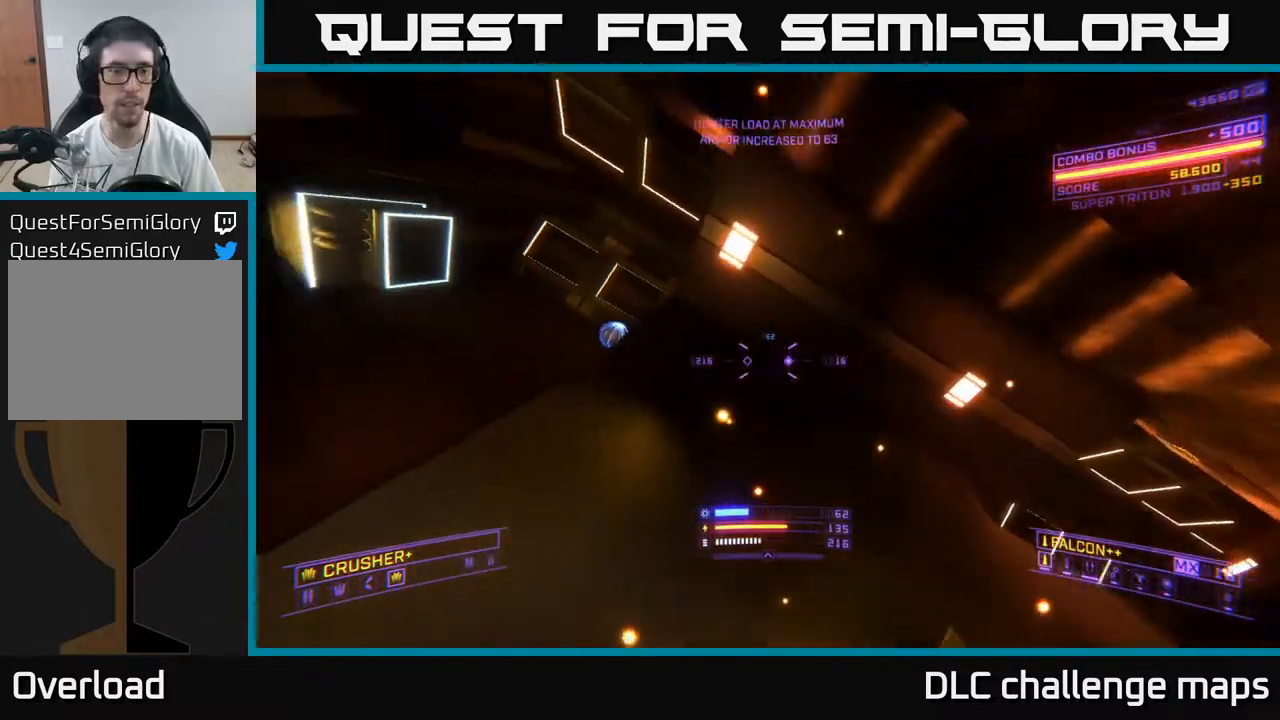
{"buttons": ["A"], "left_stick": "up", "right_stick": "down-right", "events": [[150, "right_stick", "center"], [183, "A", "down"], [200, "left_stick", "up-left"], [383, "left_stick", "up"], [383, "right_stick", "down-right"]]}
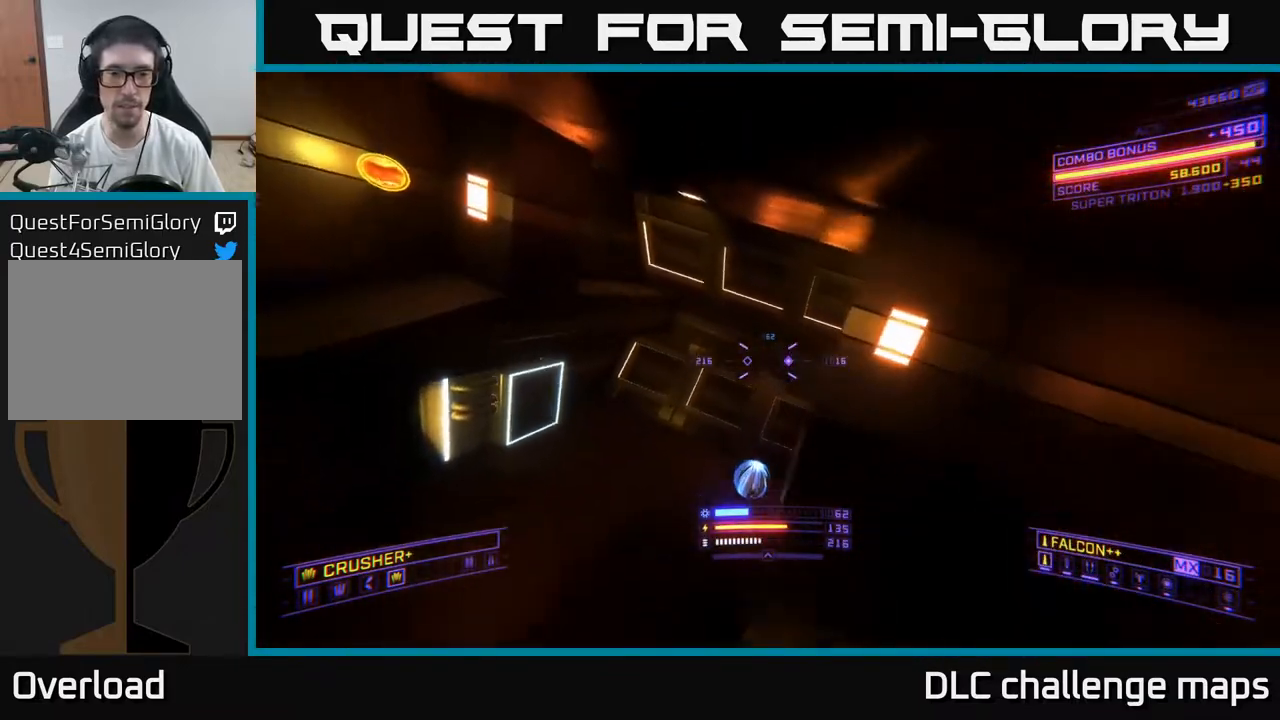
{"buttons": ["X", "R3"], "left_stick": "up-left", "right_stick": "down-right", "events": [[17, "A", "up"], [67, "X", "down"], [417, "R3", "down"], [417, "left_stick", "up-left"]]}
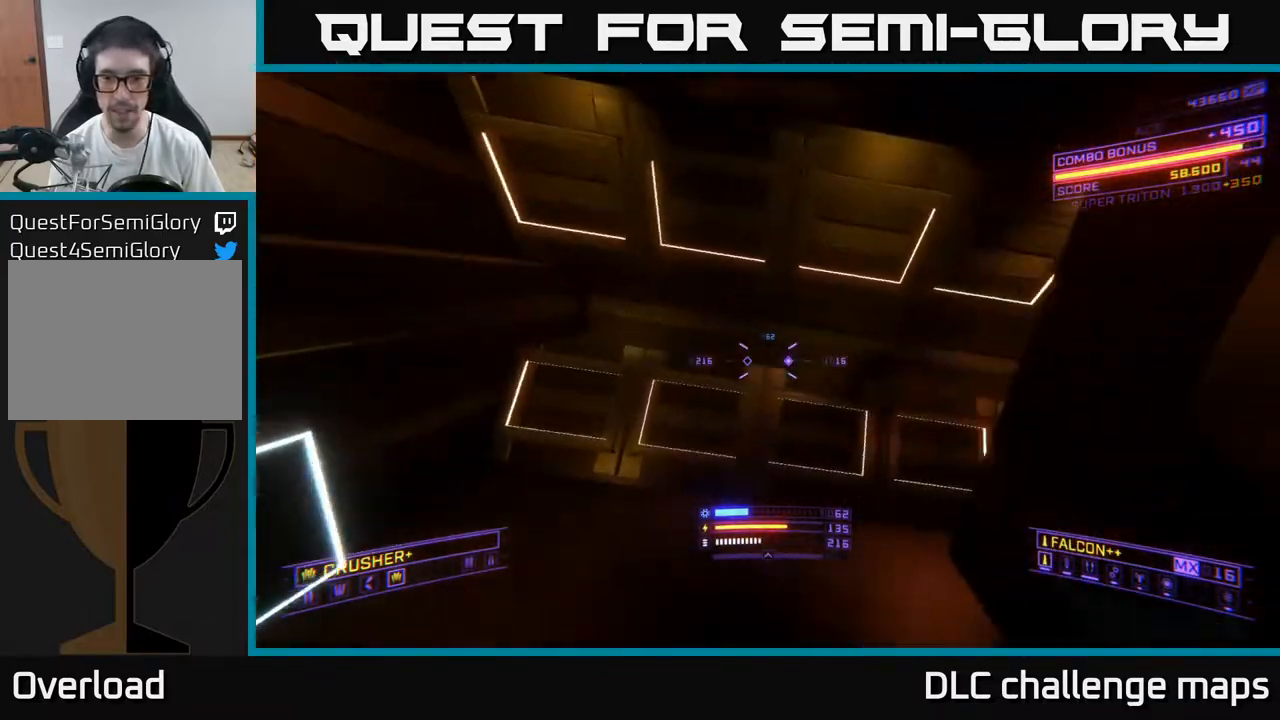
{"buttons": ["A"], "left_stick": "up-left", "right_stick": "up-right", "events": [[50, "R3", "up"], [50, "X", "up"], [50, "right_stick", "right"], [67, "left_stick", "center"], [183, "A", "down"], [300, "left_stick", "up-left"], [317, "right_stick", "up-right"]]}
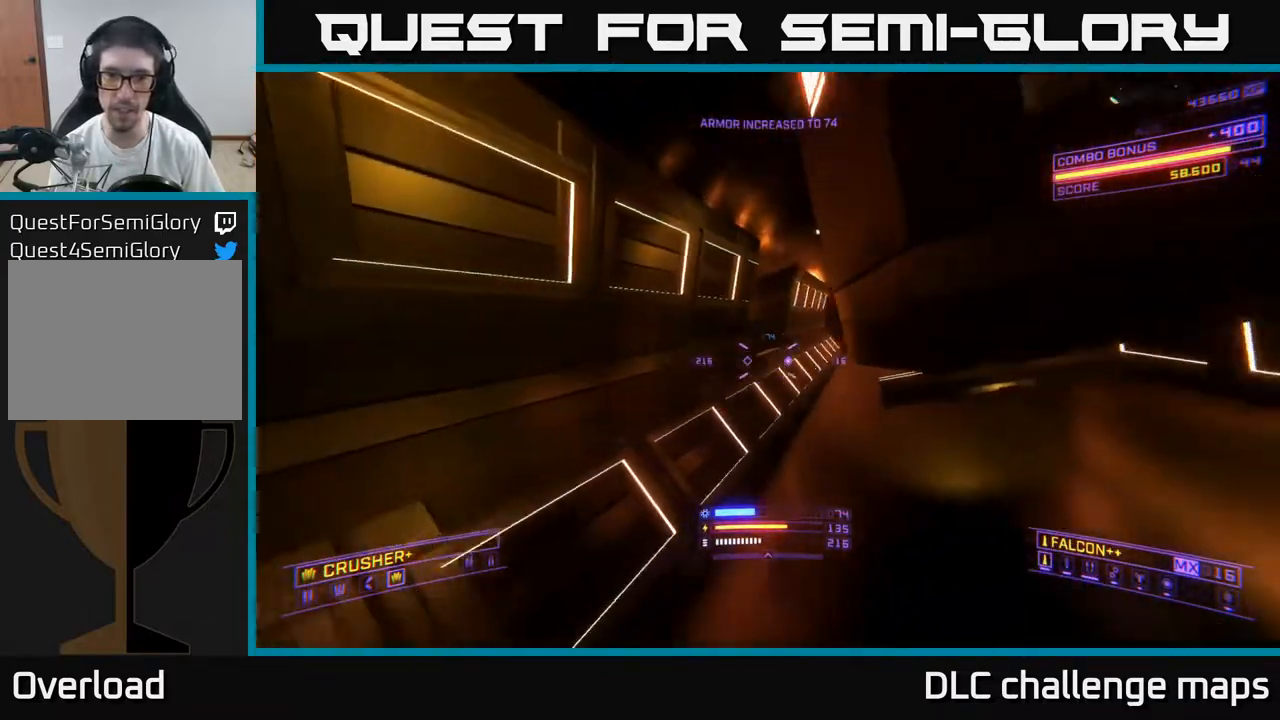
{"buttons": ["X"], "left_stick": "up", "right_stick": "down", "events": [[33, "right_stick", "center"], [117, "left_stick", "up-right"], [250, "left_stick", "up"], [300, "right_stick", "down"], [333, "A", "up"], [450, "X", "down"]]}
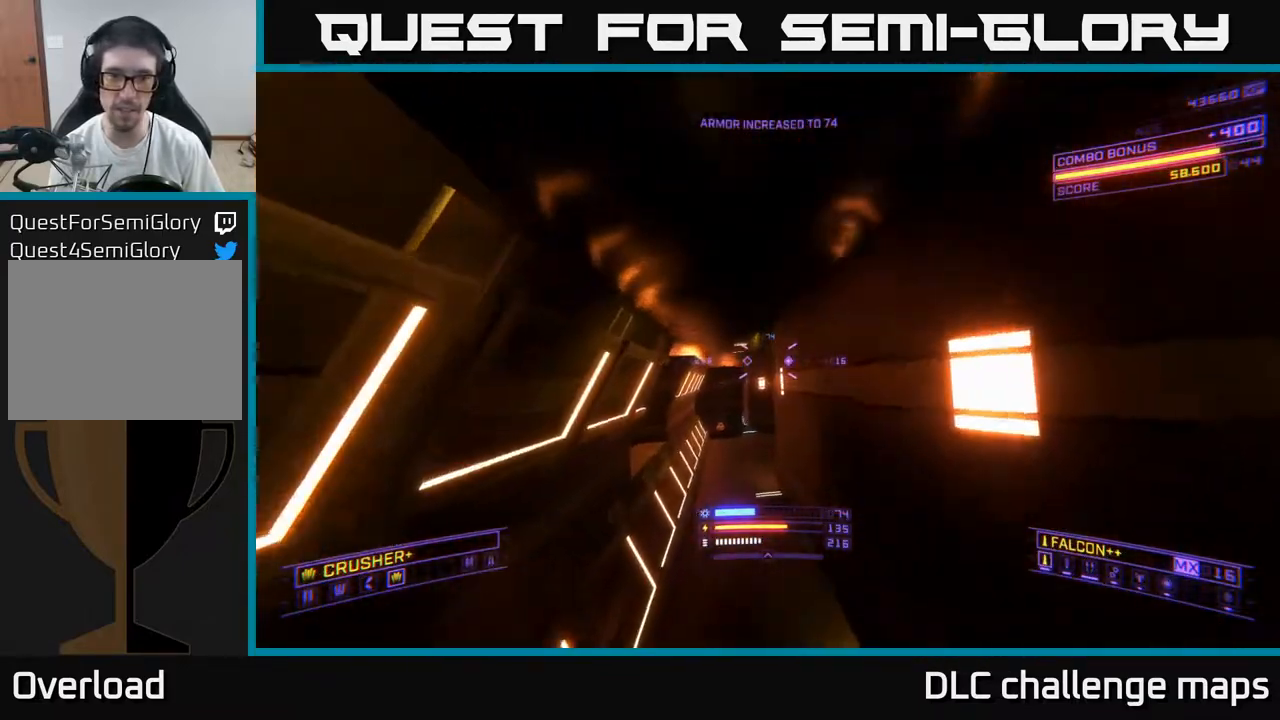
{"buttons": [], "left_stick": "down-right", "right_stick": "right", "events": [[17, "right_stick", "center"], [83, "right_stick", "right"], [133, "left_stick", "down-right"], [367, "X", "up"]]}
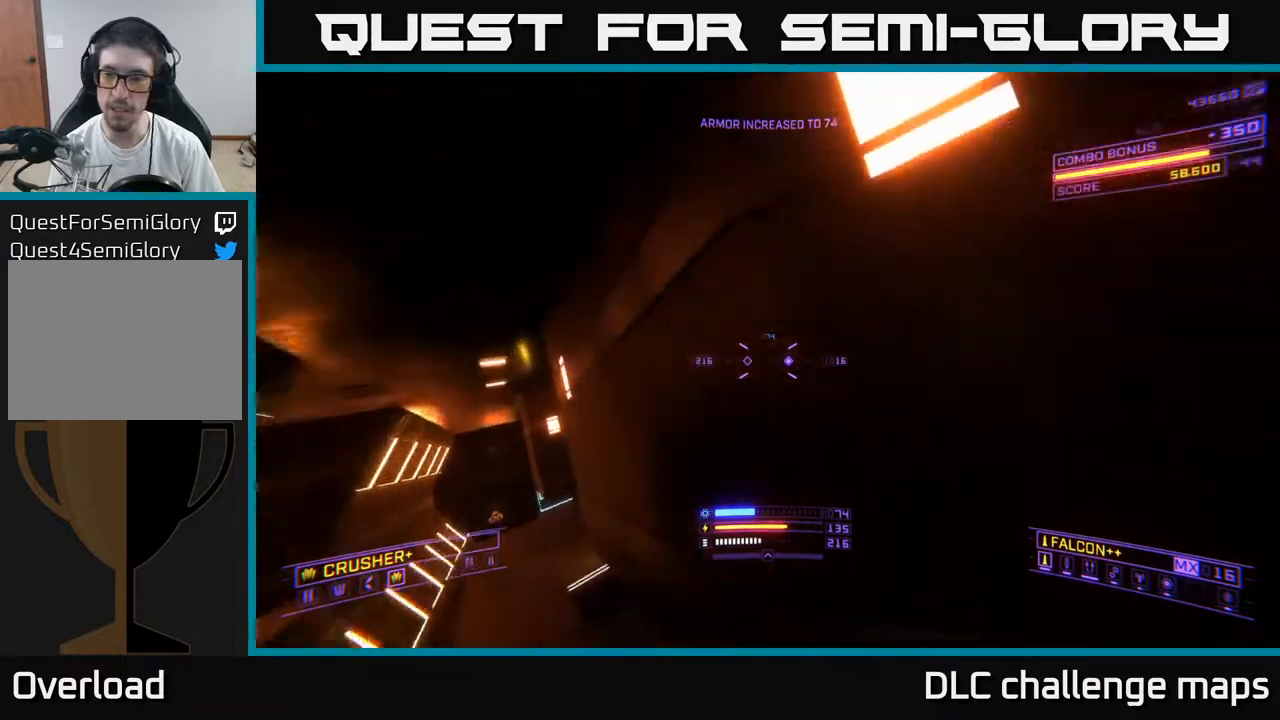
{"buttons": [], "left_stick": "up-right", "right_stick": "left", "events": [[17, "left_stick", "right"], [100, "A", "down"], [133, "right_stick", "center"], [333, "right_stick", "left"], [400, "A", "up"], [400, "left_stick", "up-right"]]}
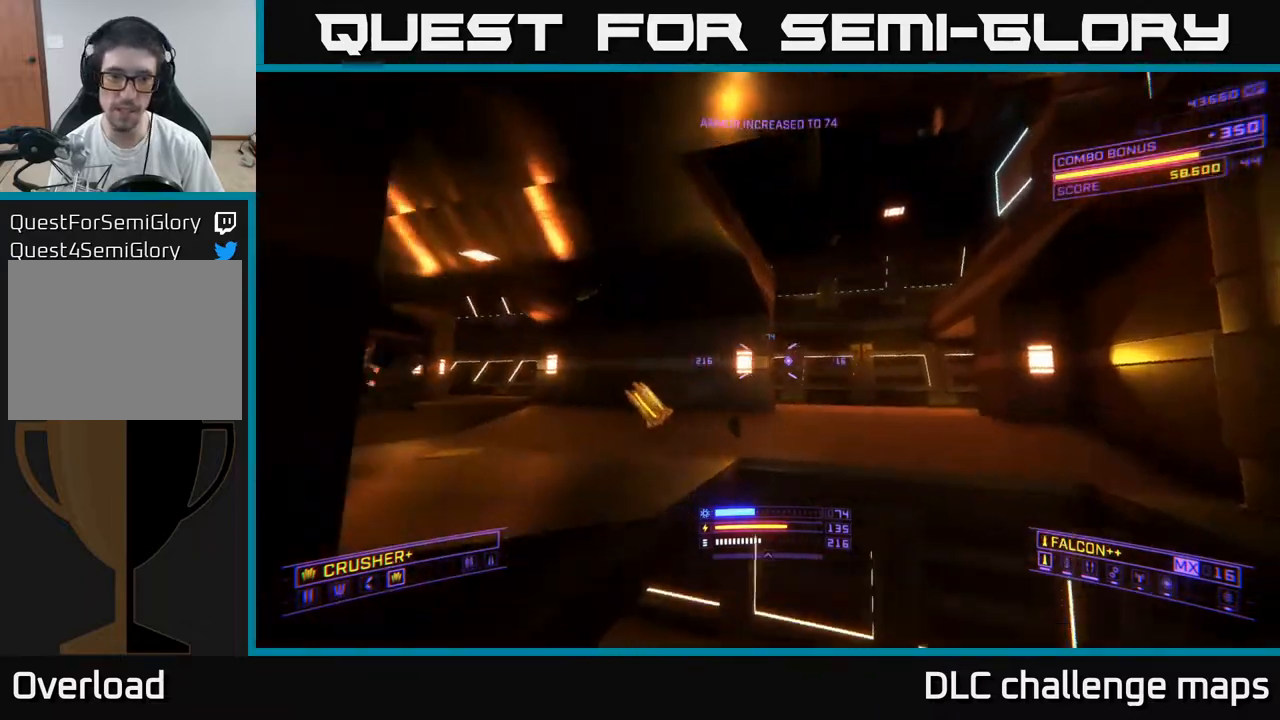
{"buttons": [], "left_stick": "up-right", "right_stick": "left", "events": [[67, "A", "down"], [100, "A", "up"], [117, "right_stick", "down-left"], [217, "right_stick", "left"], [383, "right_stick", "center"], [500, "right_stick", "left"]]}
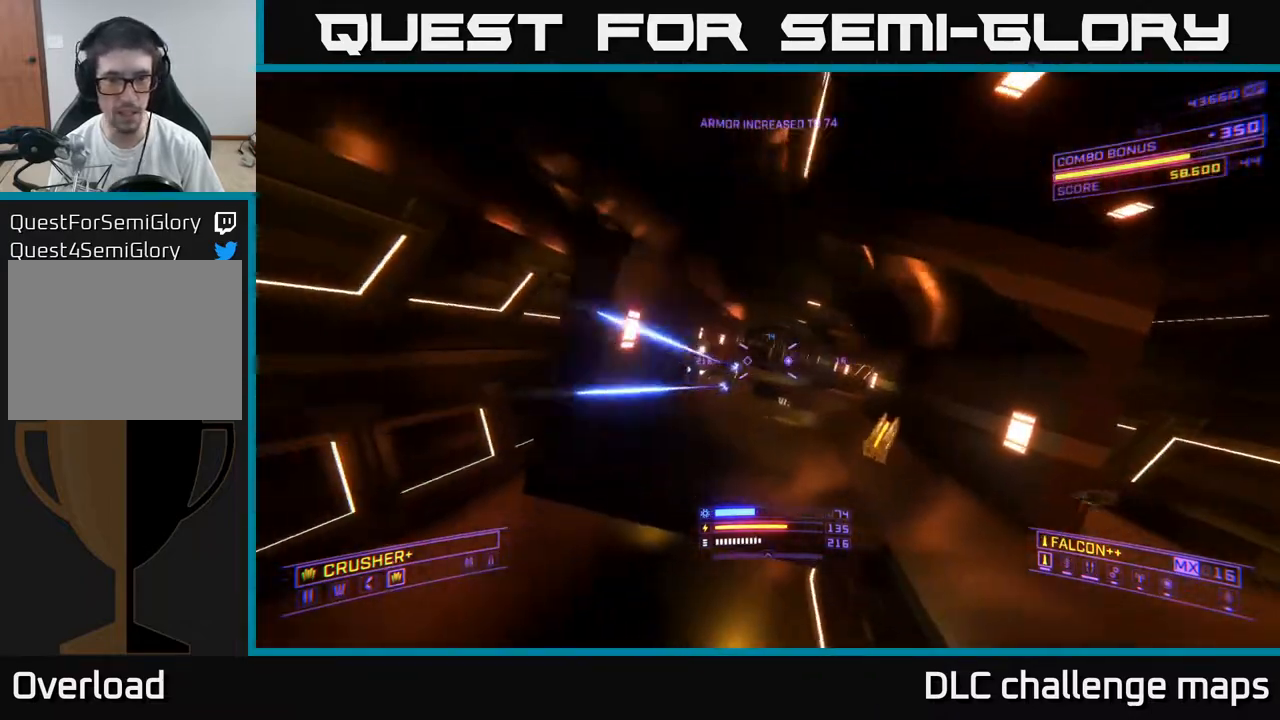
{"buttons": ["X"], "left_stick": "up", "right_stick": "center", "events": [[150, "L2", "down"], [200, "right_stick", "center"], [267, "L2", "up"], [300, "X", "down"], [300, "right_stick", "right"], [317, "R2", "down"], [367, "left_stick", "up"], [400, "R2", "up"], [417, "right_stick", "center"]]}
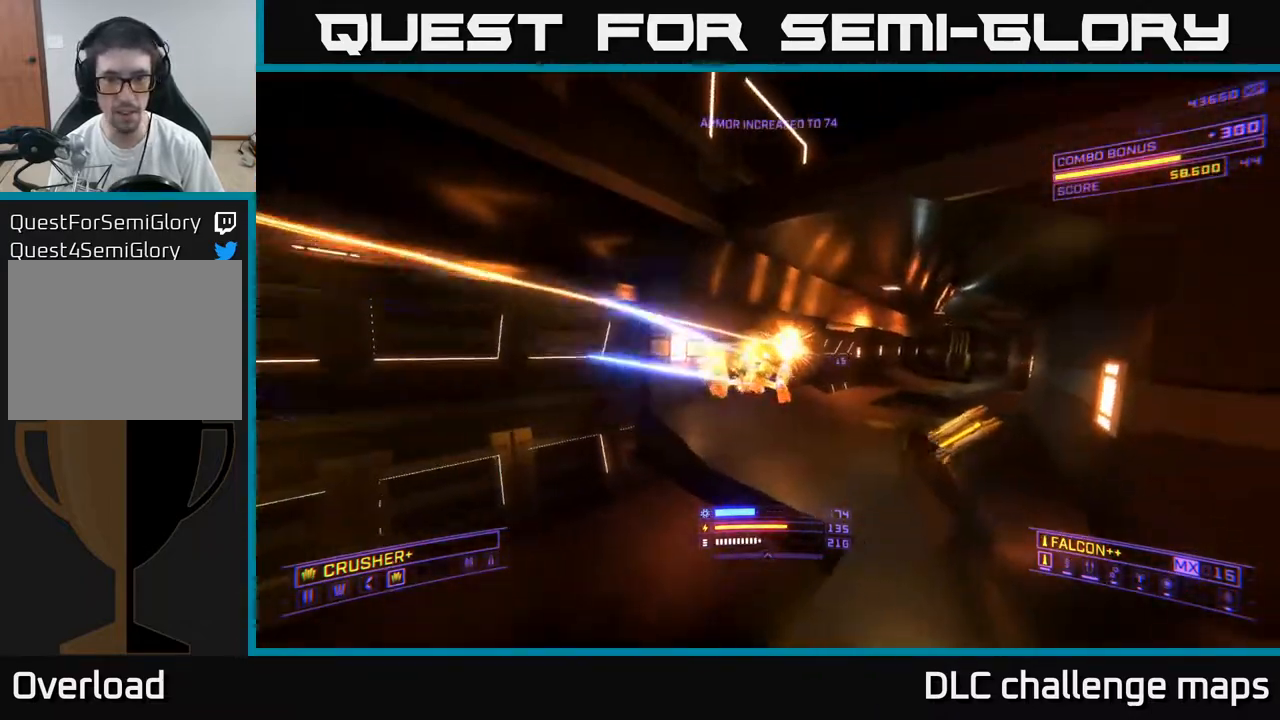
{"buttons": ["A"], "left_stick": "up-right", "right_stick": "down-right", "events": [[50, "X", "up"], [50, "left_stick", "up-right"], [117, "right_stick", "up-left"], [233, "R2", "down"], [317, "R2", "up"], [367, "right_stick", "down-right"], [433, "A", "down"]]}
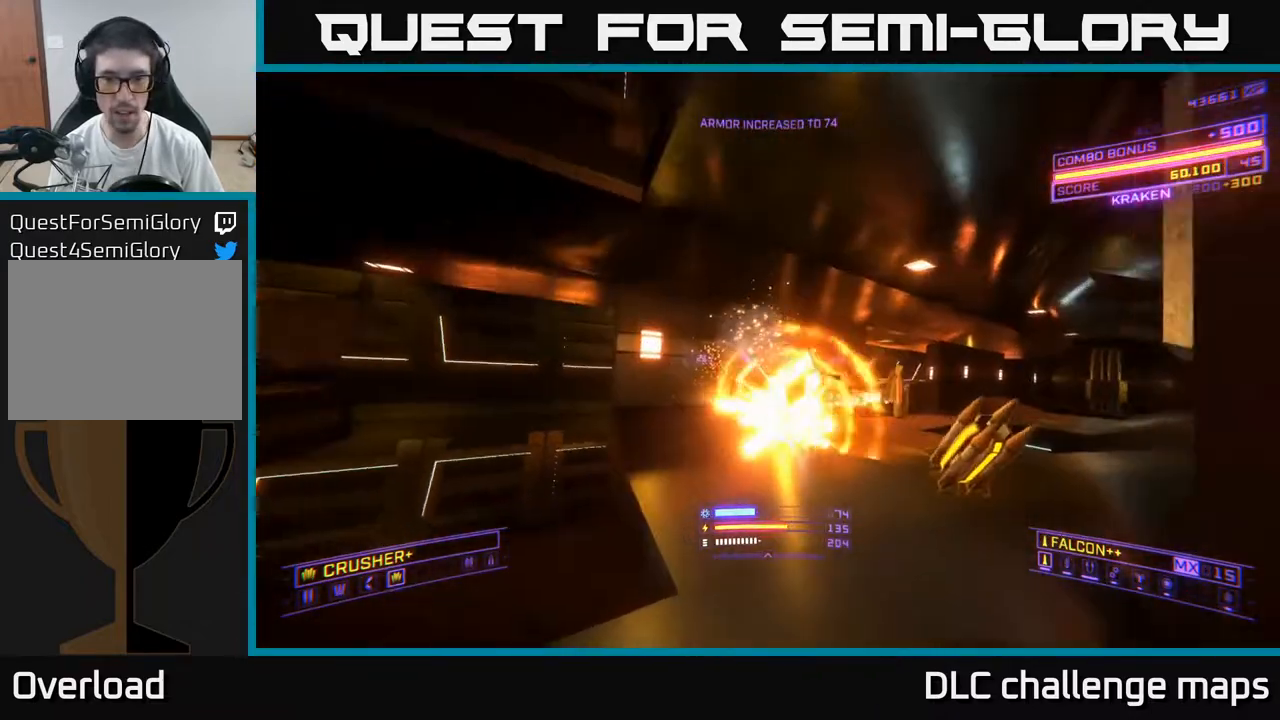
{"buttons": [], "left_stick": "up-right", "right_stick": "right", "events": [[67, "right_stick", "center"], [83, "left_stick", "up"], [183, "A", "up"], [217, "left_stick", "up-right"], [250, "right_stick", "right"], [350, "X", "down"], [500, "X", "up"]]}
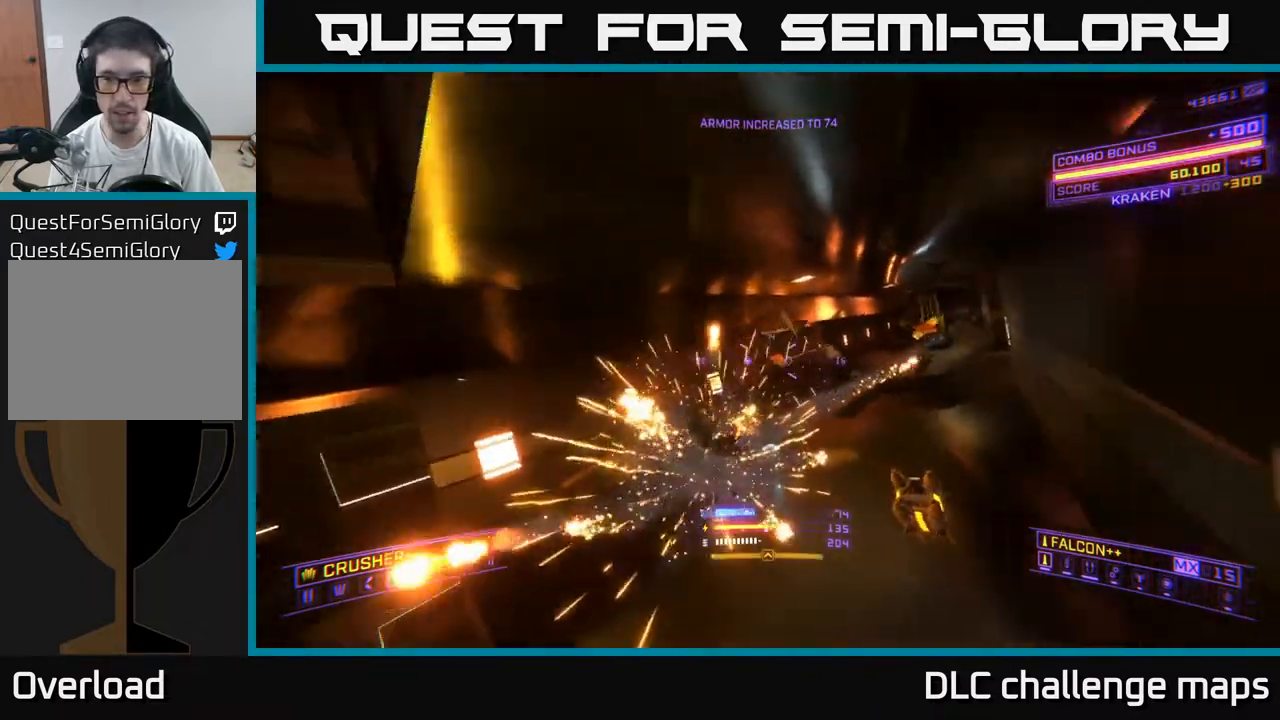
{"buttons": [], "left_stick": "up-left", "right_stick": "center", "events": [[50, "right_stick", "center"], [133, "left_stick", "up"], [250, "left_stick", "up-left"]]}
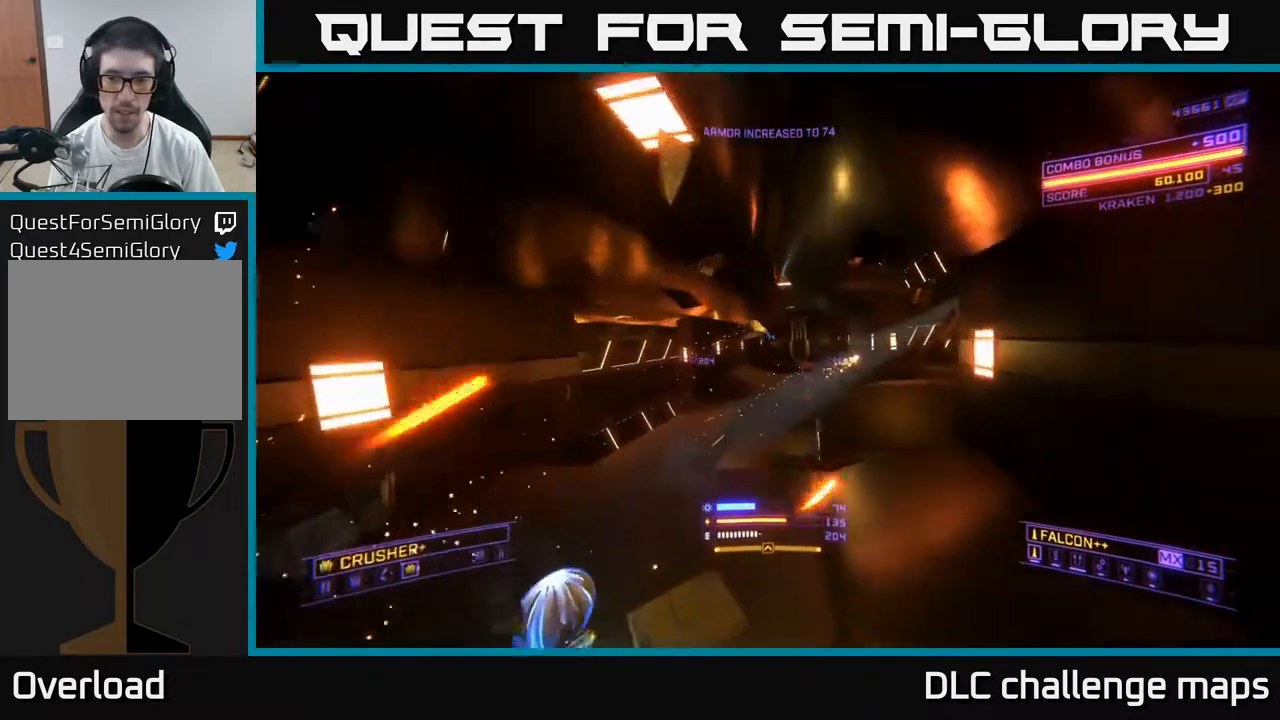
{"buttons": [], "left_stick": "up-right", "right_stick": "down-right", "events": [[117, "right_stick", "right"], [167, "left_stick", "up-right"], [283, "A", "down"], [400, "right_stick", "down-right"], [450, "A", "up"]]}
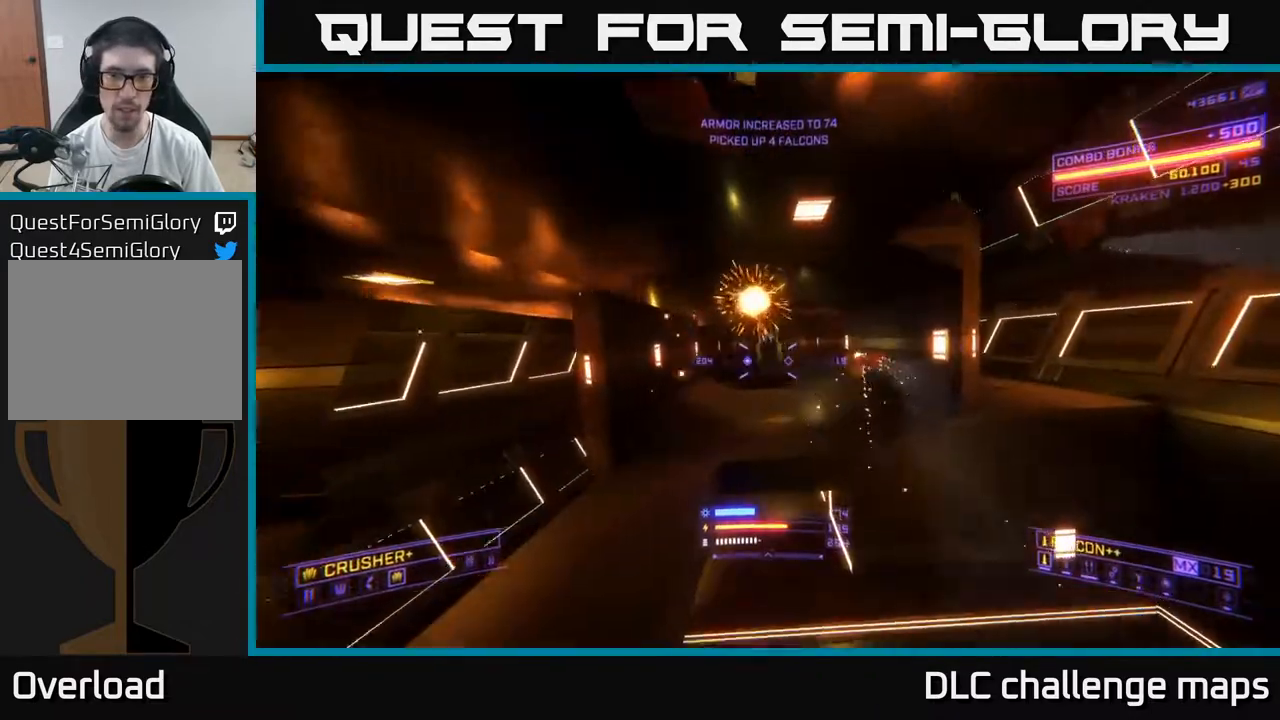
{"buttons": ["X"], "left_stick": "up", "right_stick": "left", "events": [[17, "left_stick", "up"], [83, "right_stick", "right"], [200, "right_stick", "center"], [267, "right_stick", "left"], [450, "X", "down"]]}
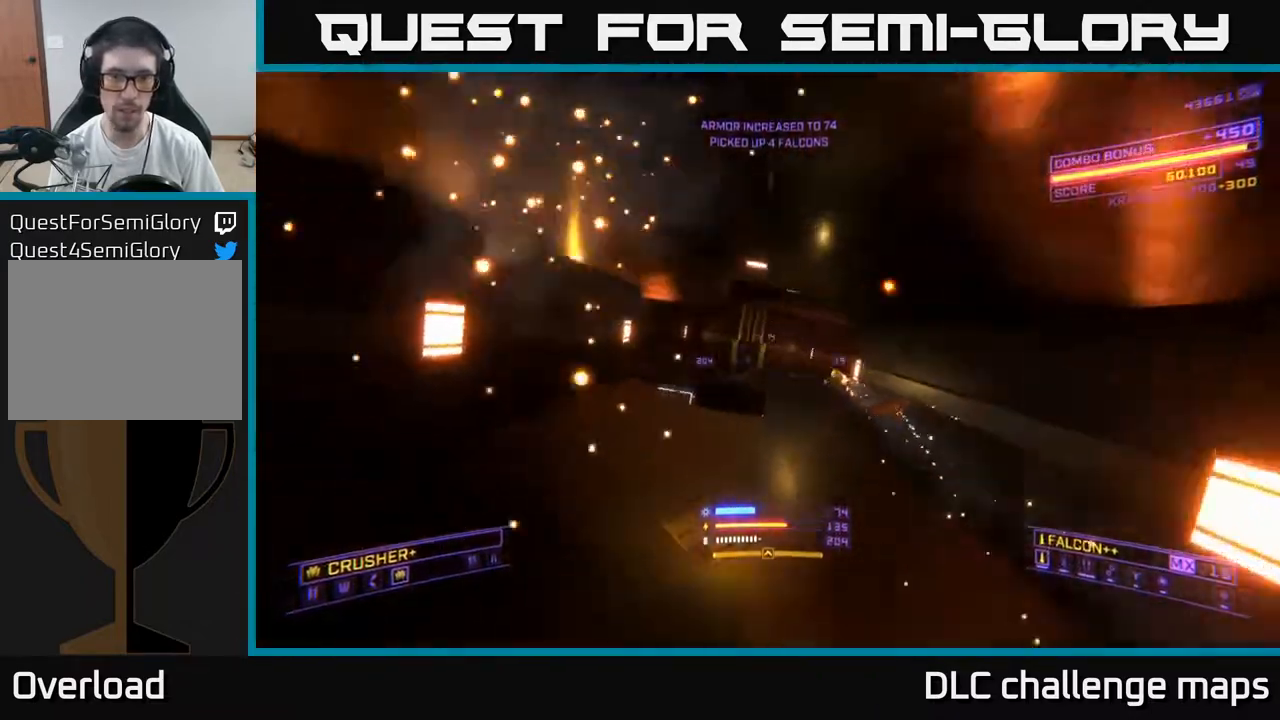
{"buttons": [], "left_stick": "up", "right_stick": "left", "events": [[17, "left_stick", "up-right"], [50, "right_stick", "center"], [117, "right_stick", "right"], [217, "right_stick", "left"], [250, "left_stick", "up"], [333, "X", "up"]]}
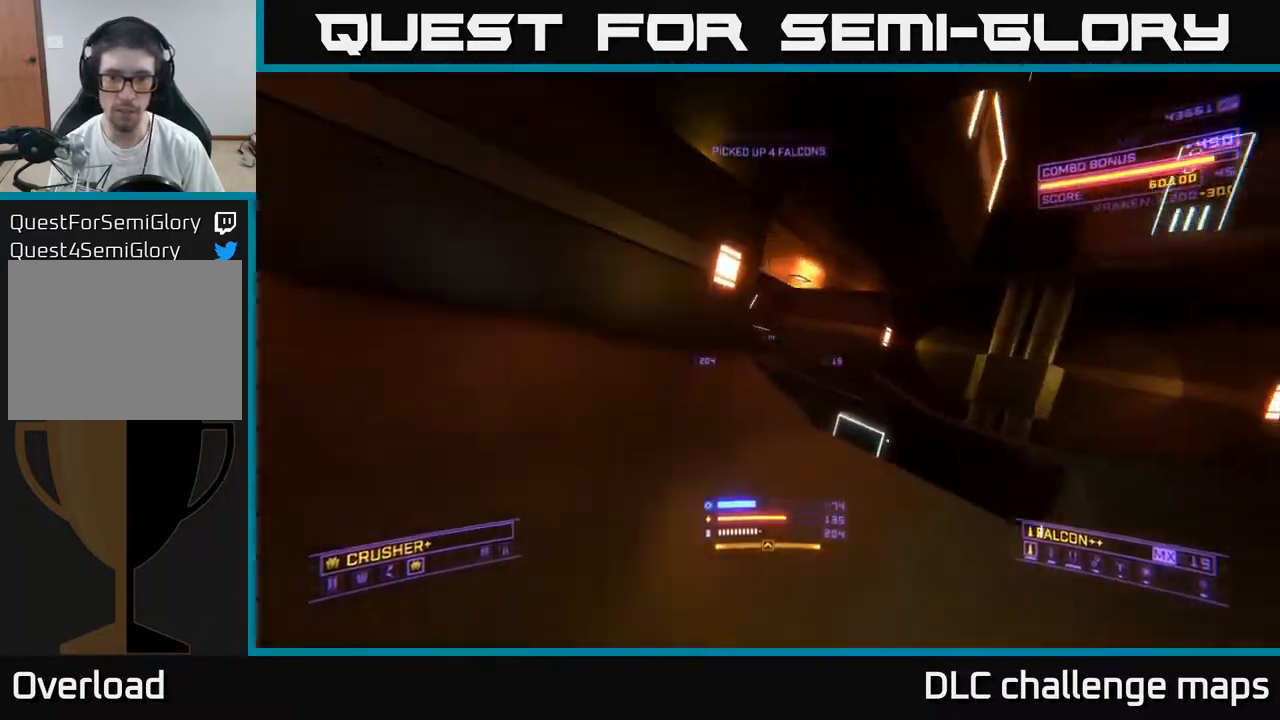
{"buttons": [], "left_stick": "up-right", "right_stick": "left", "events": [[17, "left_stick", "up-right"]]}
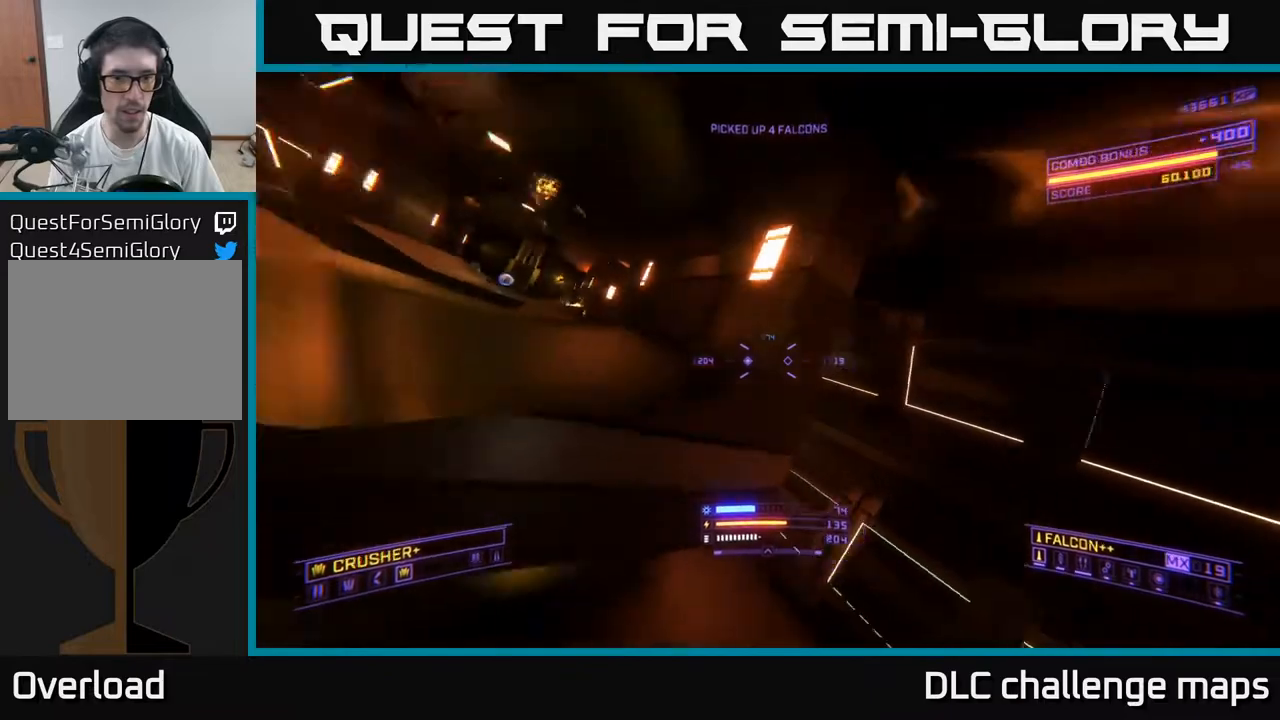
{"buttons": [], "left_stick": "up", "right_stick": "center", "events": [[150, "X", "down"], [150, "right_stick", "center"], [217, "right_stick", "right"], [433, "left_stick", "up"], [433, "right_stick", "center"], [467, "X", "up"]]}
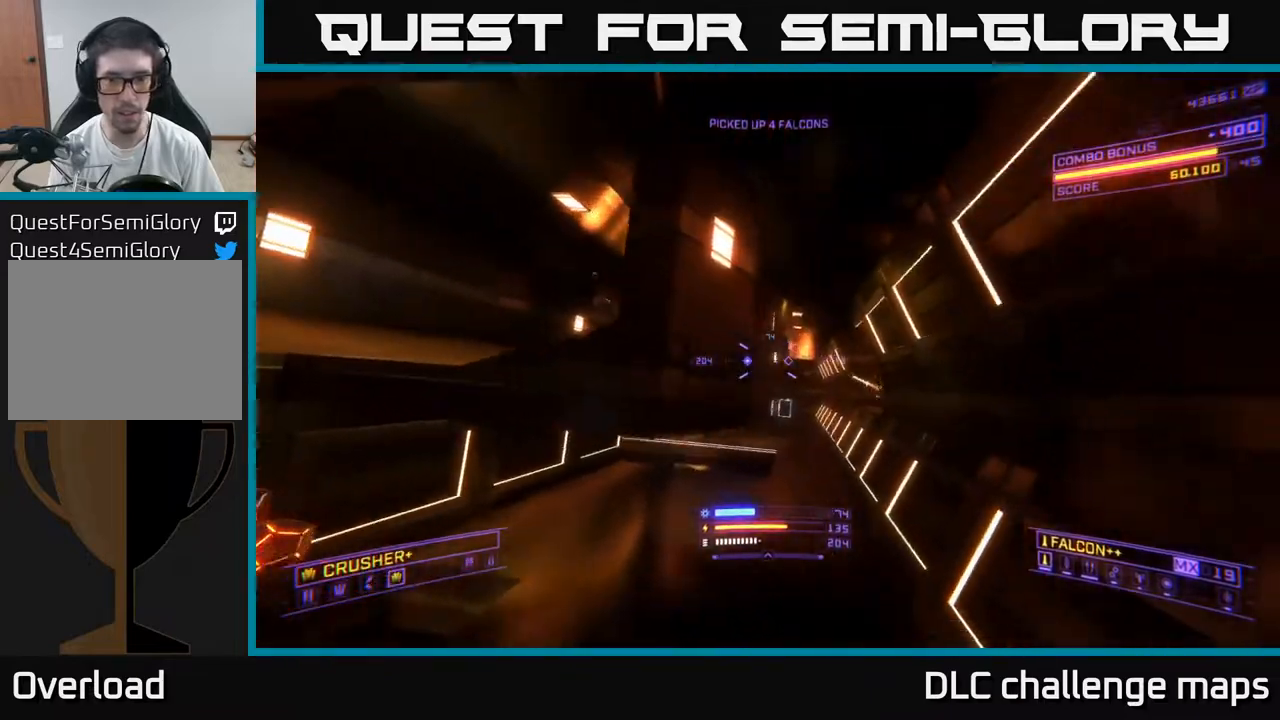
{"buttons": [], "left_stick": "up-left", "right_stick": "center", "events": [[200, "X", "down"], [217, "right_stick", "up-right"], [300, "left_stick", "up-left"], [367, "right_stick", "center"], [467, "X", "up"]]}
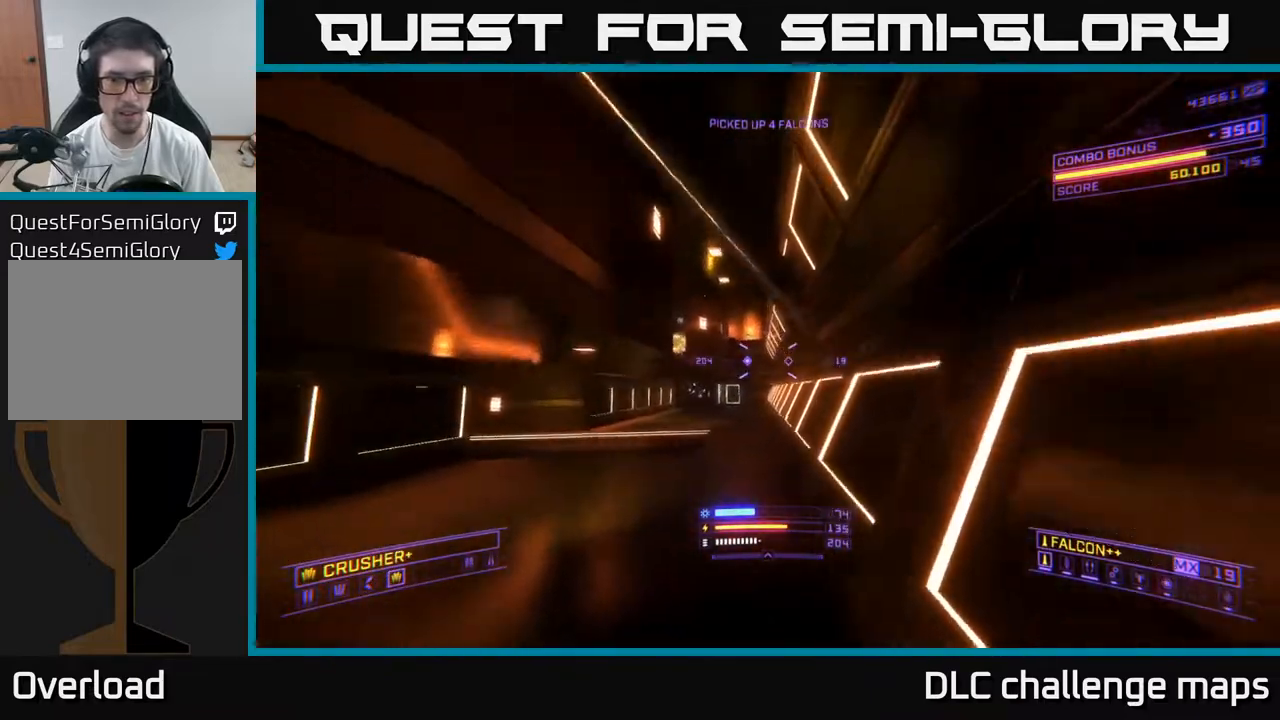
{"buttons": [], "left_stick": "up-left", "right_stick": "center", "events": [[133, "right_stick", "right"], [417, "right_stick", "center"]]}
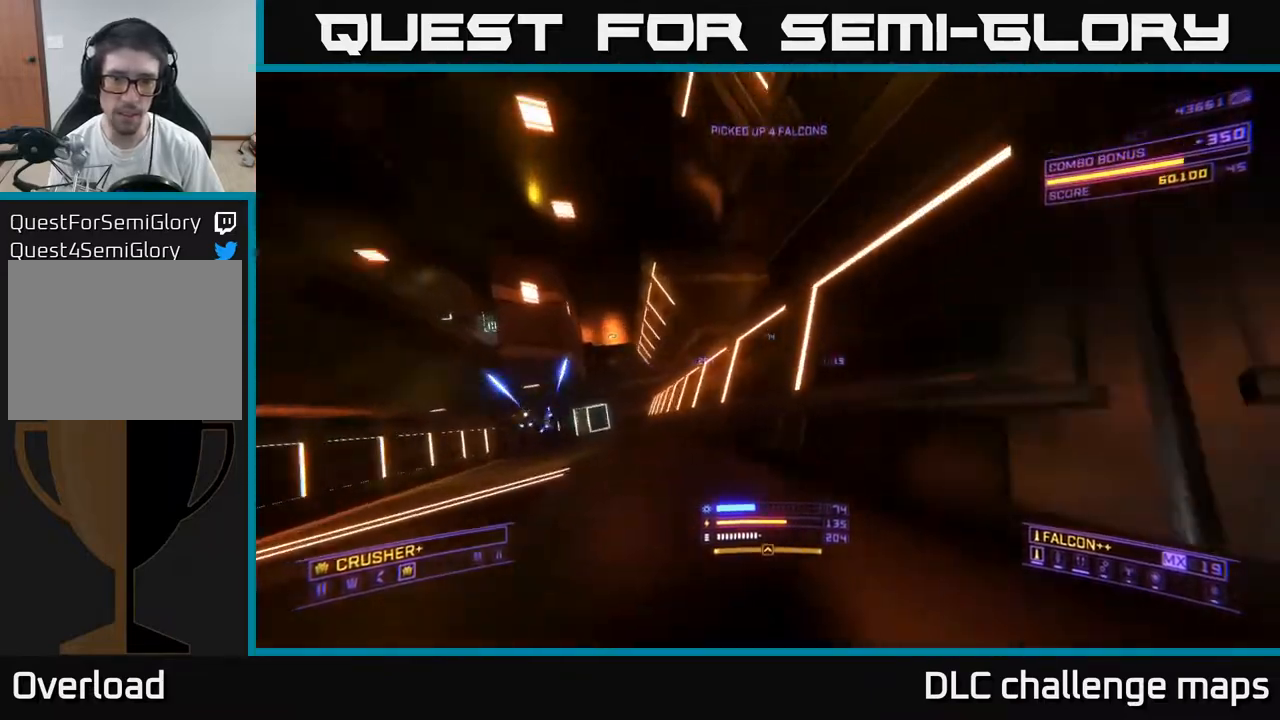
{"buttons": ["A"], "left_stick": "up", "right_stick": "down-right", "events": [[50, "right_stick", "up-right"], [67, "A", "down"], [183, "right_stick", "up"], [200, "left_stick", "up"], [367, "right_stick", "right"], [433, "right_stick", "down-right"]]}
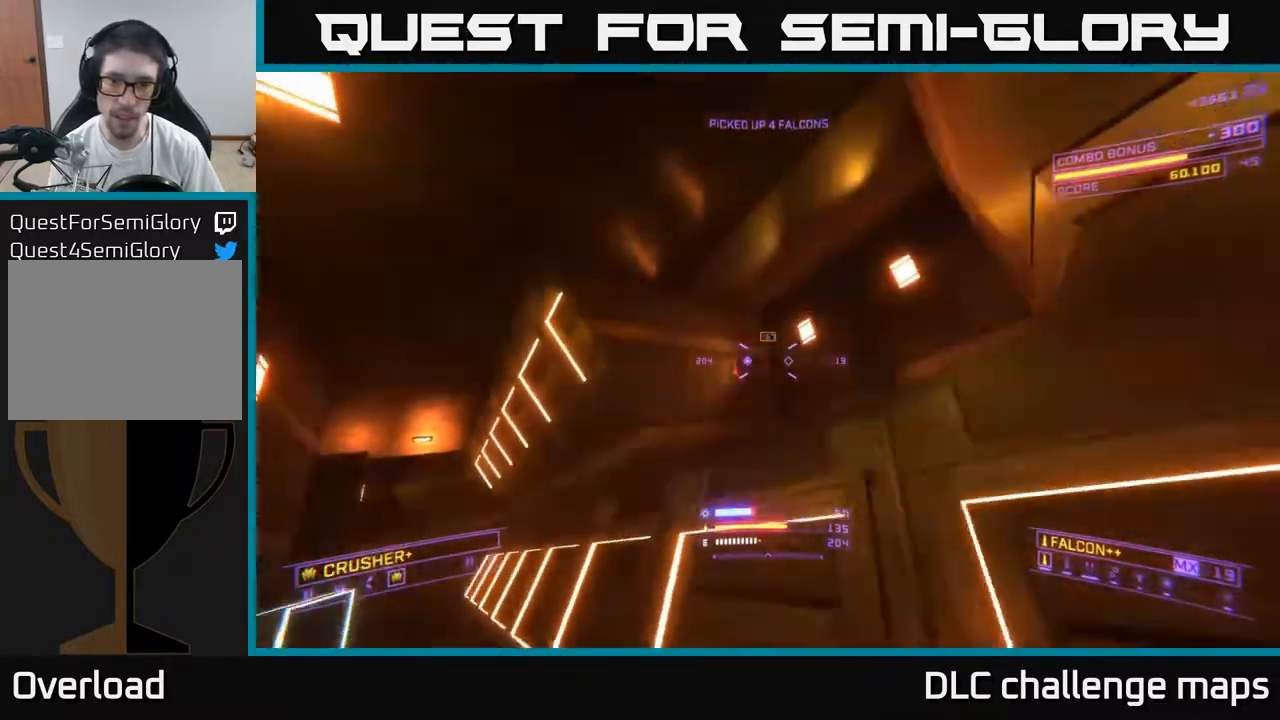
{"buttons": ["A"], "left_stick": "left", "right_stick": "right", "events": [[33, "left_stick", "up-left"], [67, "A", "up"], [133, "right_stick", "right"], [233, "left_stick", "left"], [367, "A", "down"]]}
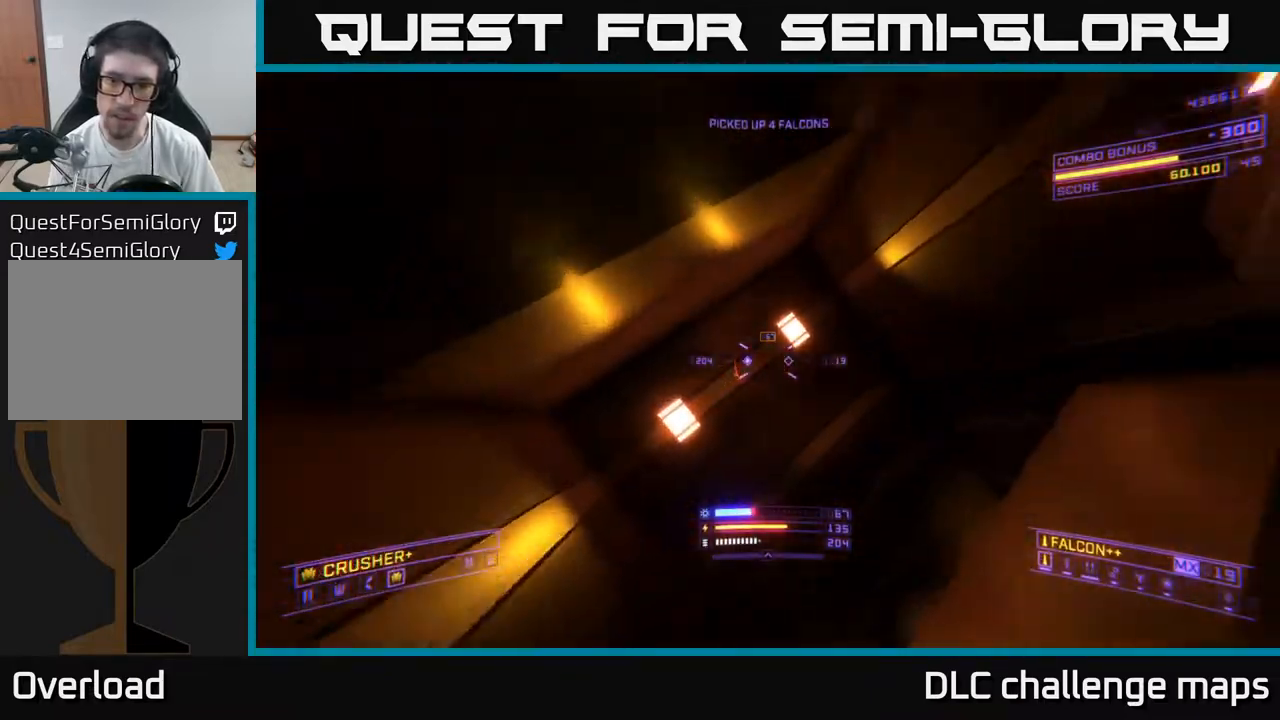
{"buttons": ["X", "R3"], "left_stick": "up-left", "right_stick": "down", "events": [[117, "right_stick", "down-right"], [233, "A", "up"], [233, "left_stick", "up"], [233, "right_stick", "down"], [367, "X", "down"], [433, "left_stick", "up-left"], [500, "R3", "down"]]}
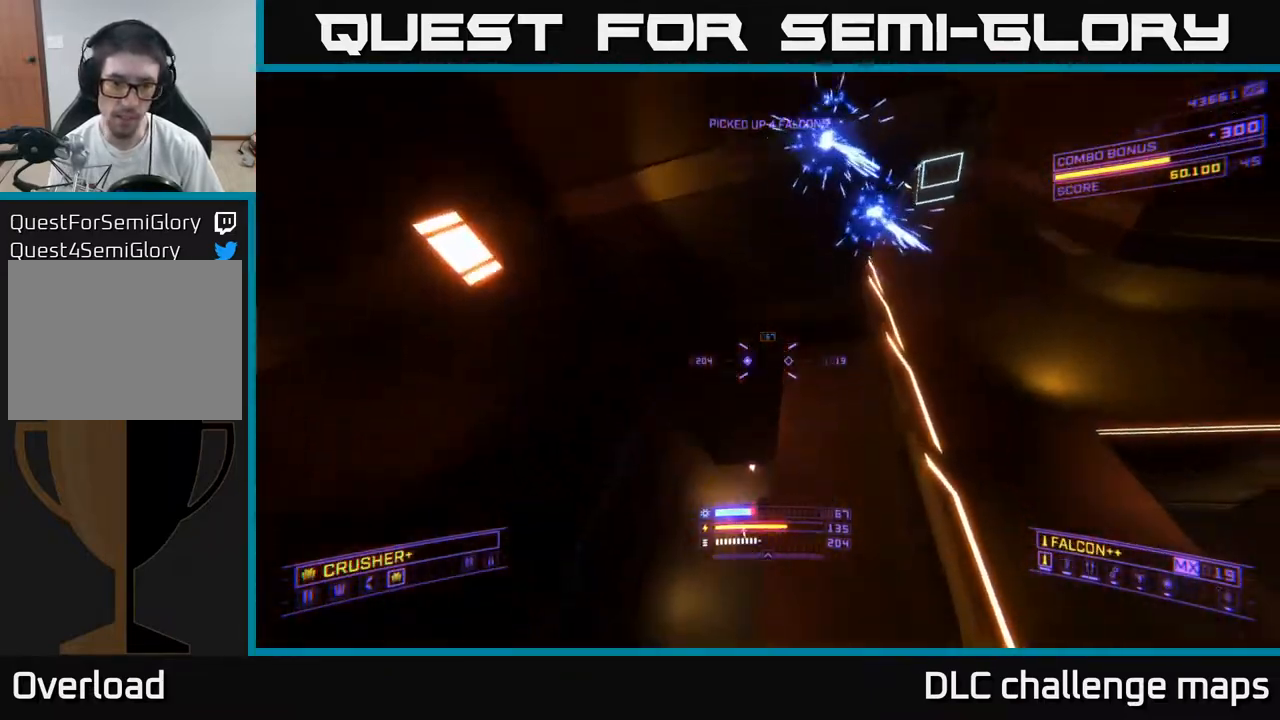
{"buttons": [], "left_stick": "up", "right_stick": "up-left", "events": [[150, "X", "up"], [183, "right_stick", "up-right"], [267, "L2", "down"], [267, "R3", "up"], [300, "left_stick", "up"], [317, "right_stick", "up"], [383, "L2", "up"], [450, "right_stick", "up-left"]]}
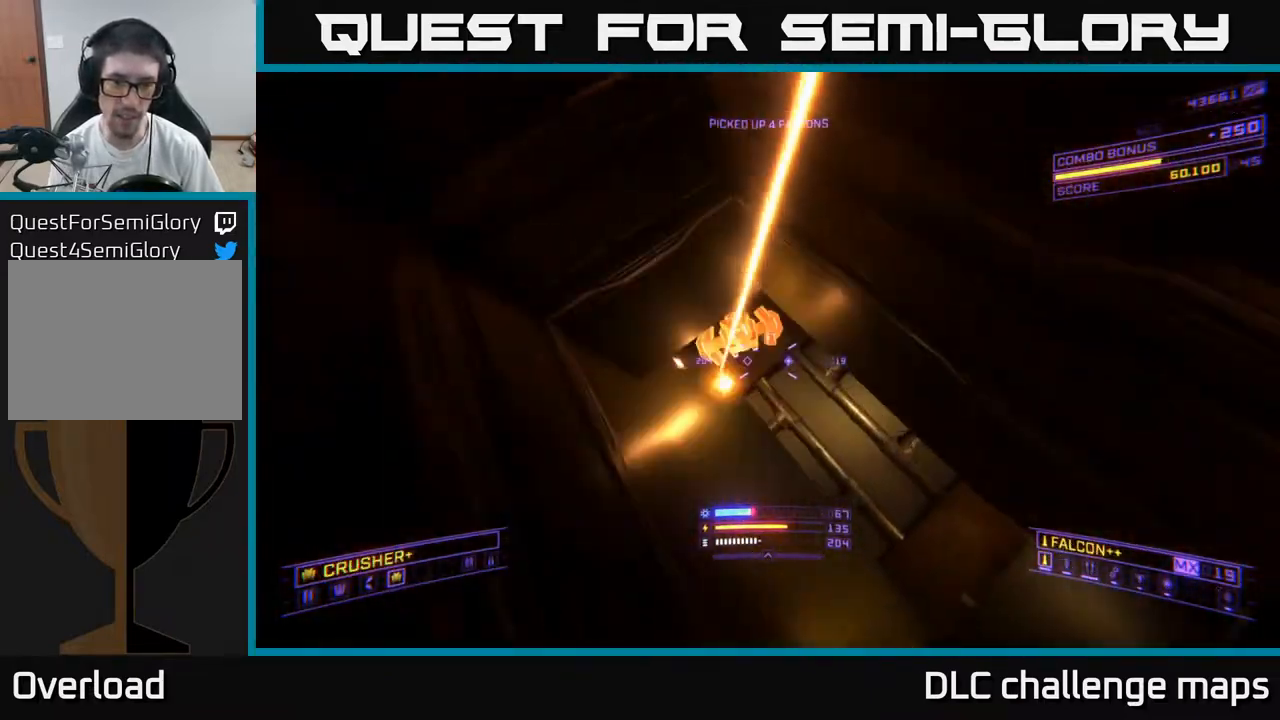
{"buttons": ["X"], "left_stick": "up", "right_stick": "up-left", "events": [[100, "X", "down"], [100, "left_stick", "up-right"], [117, "right_stick", "up"], [167, "R2", "down"], [233, "right_stick", "up-right"], [250, "R2", "up"], [400, "left_stick", "up"], [417, "right_stick", "up-left"]]}
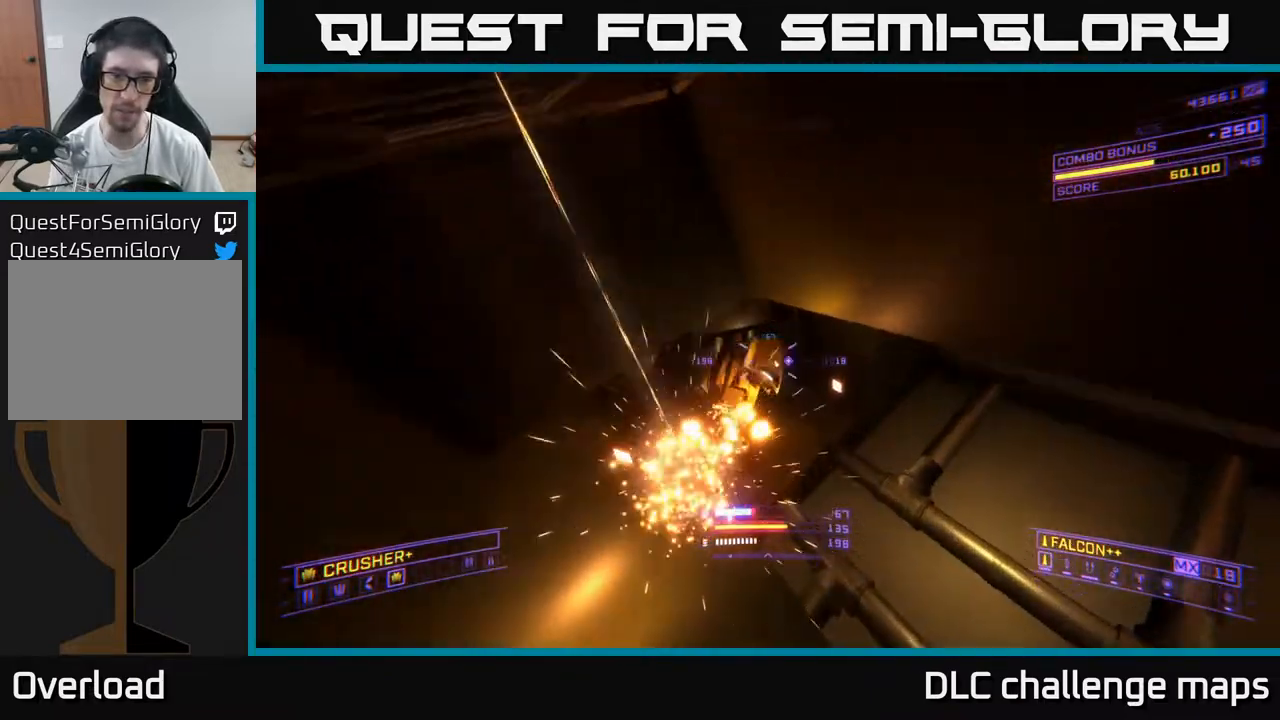
{"buttons": ["R2"], "left_stick": "up", "right_stick": "up-left", "events": [[33, "X", "up"], [33, "left_stick", "up-right"], [50, "R2", "down"], [150, "R2", "up"], [217, "L3", "down"], [250, "right_stick", "center"], [350, "L3", "up"], [350, "left_stick", "up"], [417, "R2", "down"], [417, "right_stick", "left"], [467, "right_stick", "up-left"]]}
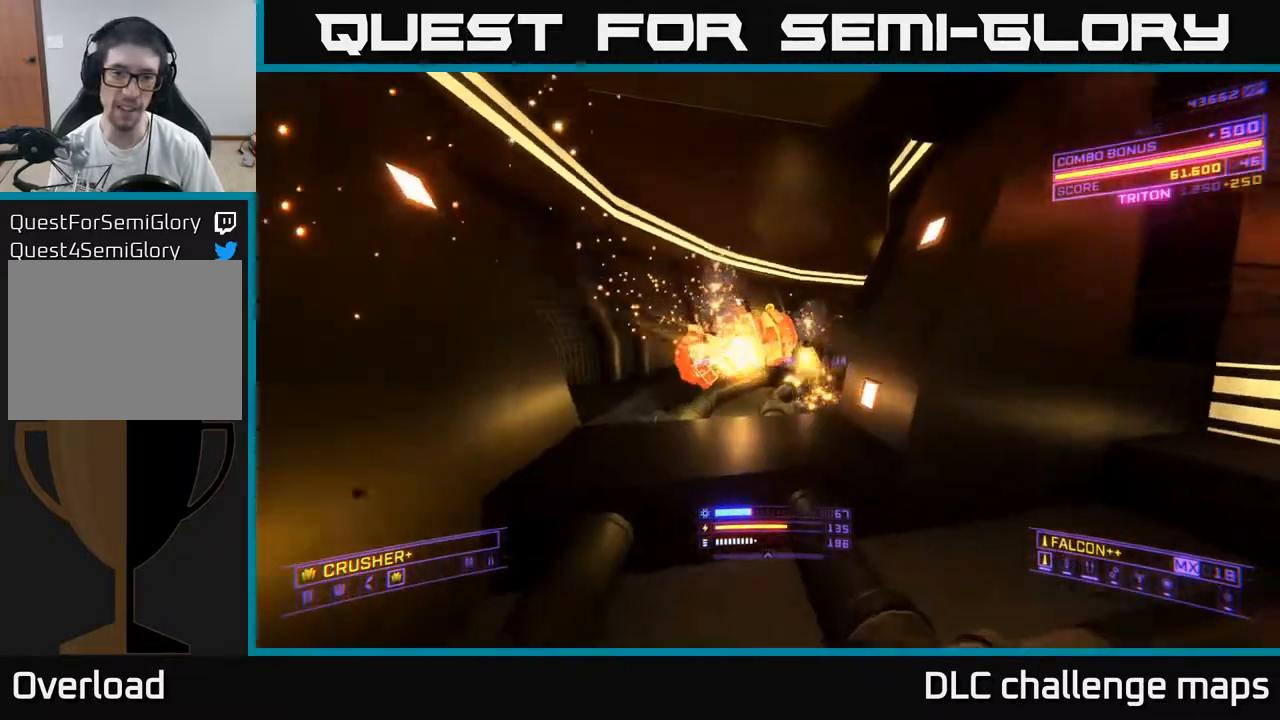
{"buttons": [], "left_stick": "up", "right_stick": "center", "events": [[17, "R2", "up"], [17, "right_stick", "up"], [50, "left_stick", "up-left"], [200, "A", "down"], [200, "right_stick", "down-right"], [300, "right_stick", "down"], [317, "left_stick", "up"], [350, "R3", "down"], [383, "A", "up"], [433, "R3", "up"], [500, "right_stick", "center"]]}
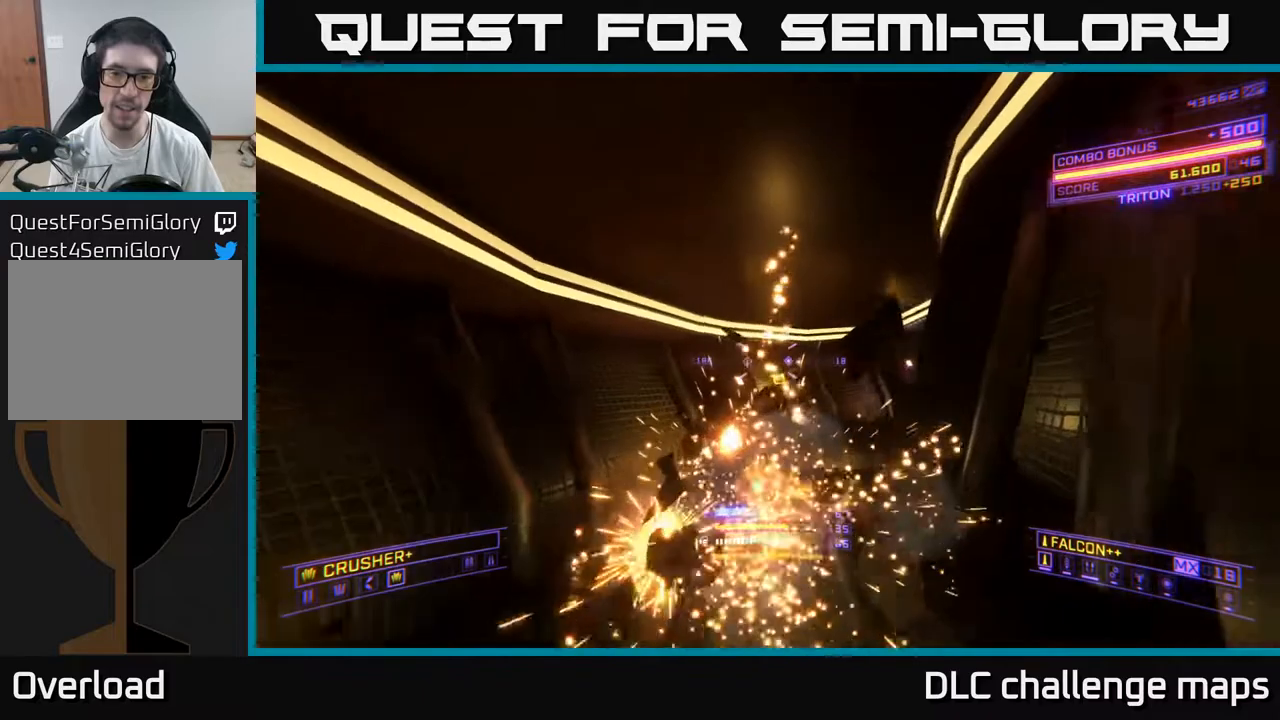
{"buttons": [], "left_stick": "up-right", "right_stick": "right", "events": [[83, "X", "down"], [233, "right_stick", "down-right"], [367, "right_stick", "right"], [417, "left_stick", "up-right"], [467, "X", "up"]]}
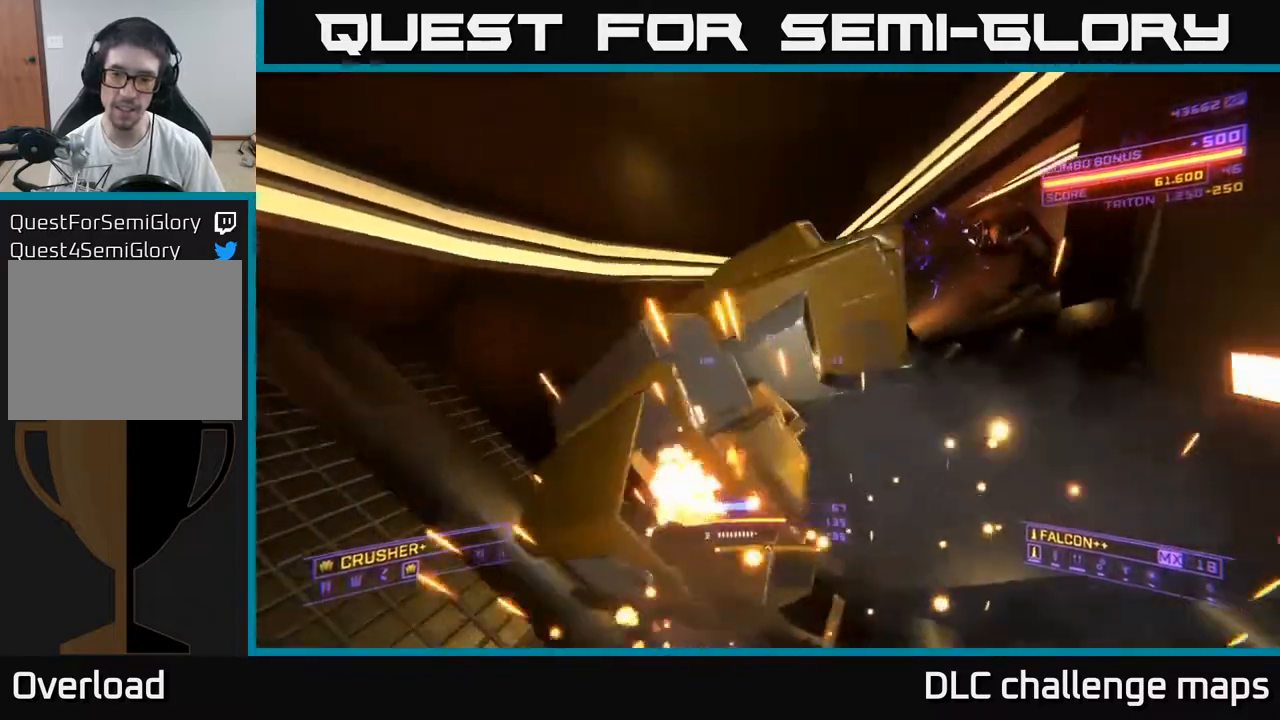
{"buttons": ["A"], "left_stick": "up-left", "right_stick": "right", "events": [[100, "R2", "down"], [100, "right_stick", "up-right"], [183, "A", "down"], [217, "R2", "up"], [317, "left_stick", "up-left"], [317, "right_stick", "center"], [483, "right_stick", "right"]]}
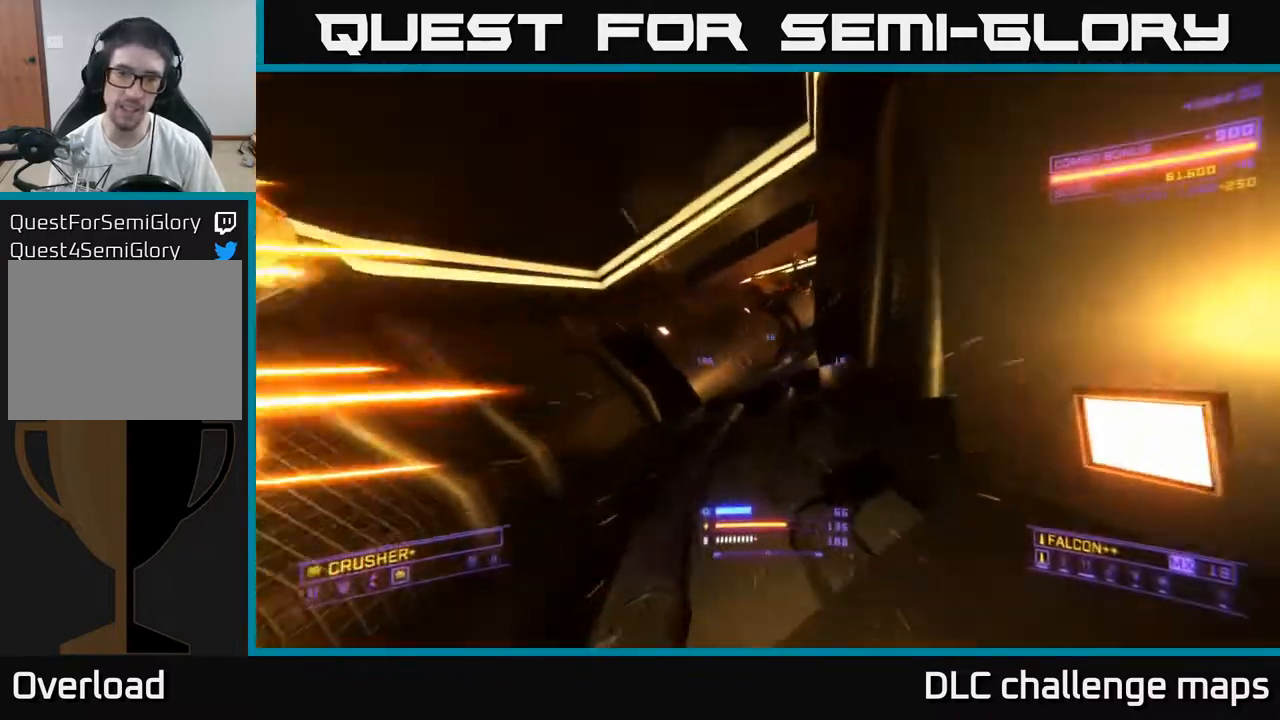
{"buttons": [], "left_stick": "down-left", "right_stick": "down", "events": [[133, "right_stick", "up"], [300, "A", "up"], [317, "right_stick", "left"], [383, "left_stick", "left"], [433, "right_stick", "down"], [483, "left_stick", "down-left"]]}
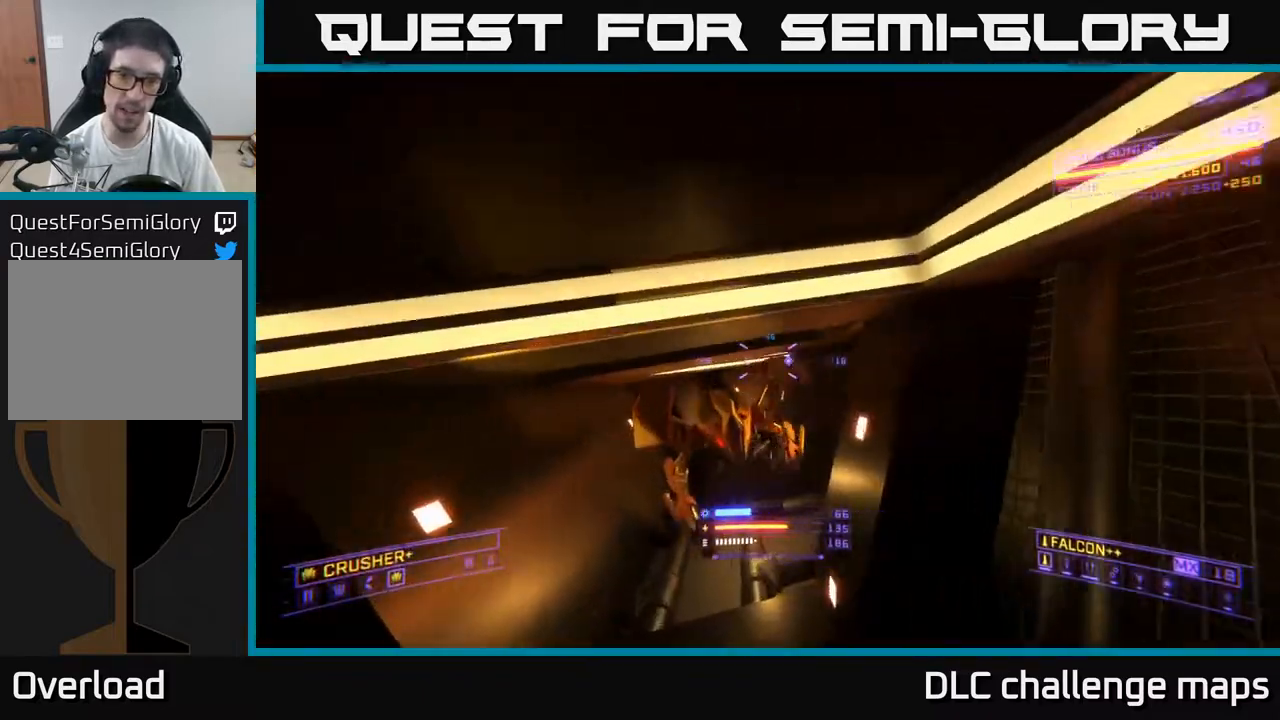
{"buttons": ["R2"], "left_stick": "down", "right_stick": "up-left", "events": [[17, "left_stick", "down"], [133, "R2", "down"], [133, "right_stick", "right"], [217, "R2", "up"], [333, "right_stick", "up"], [450, "right_stick", "up-left"], [500, "R2", "down"]]}